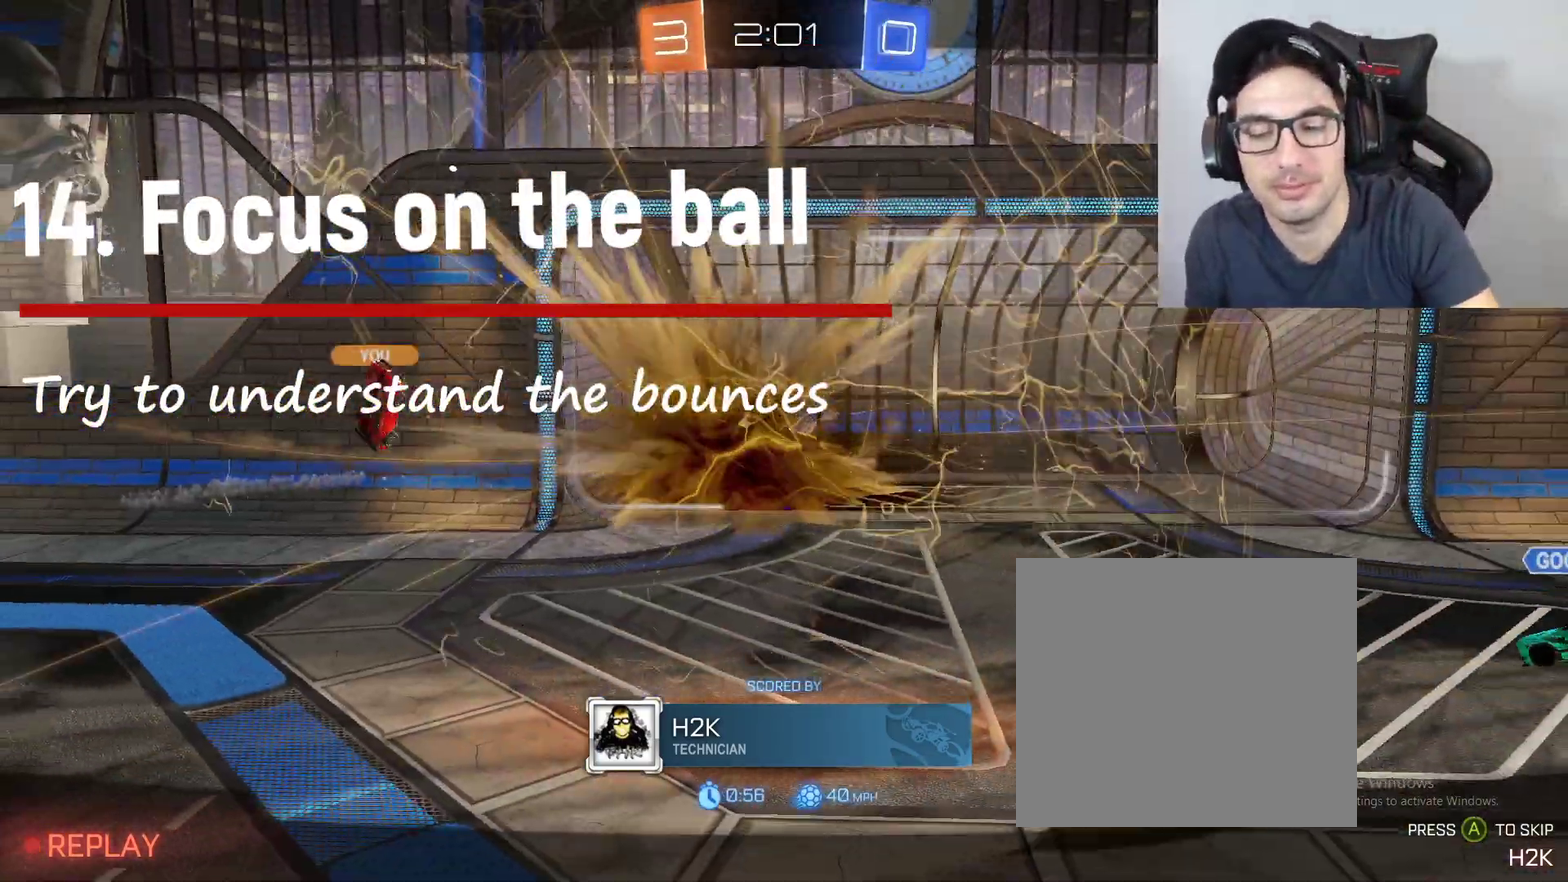
Gameplay with a controller (Xbox layout); each line is a JSON object with the inputs held at the frame after it. "events" lists button and stick changes between this image and that frame as [ms after this image, input, new state], when the widget could be followed in between.
{"buttons": [], "left_stick": "center", "right_stick": "center"}
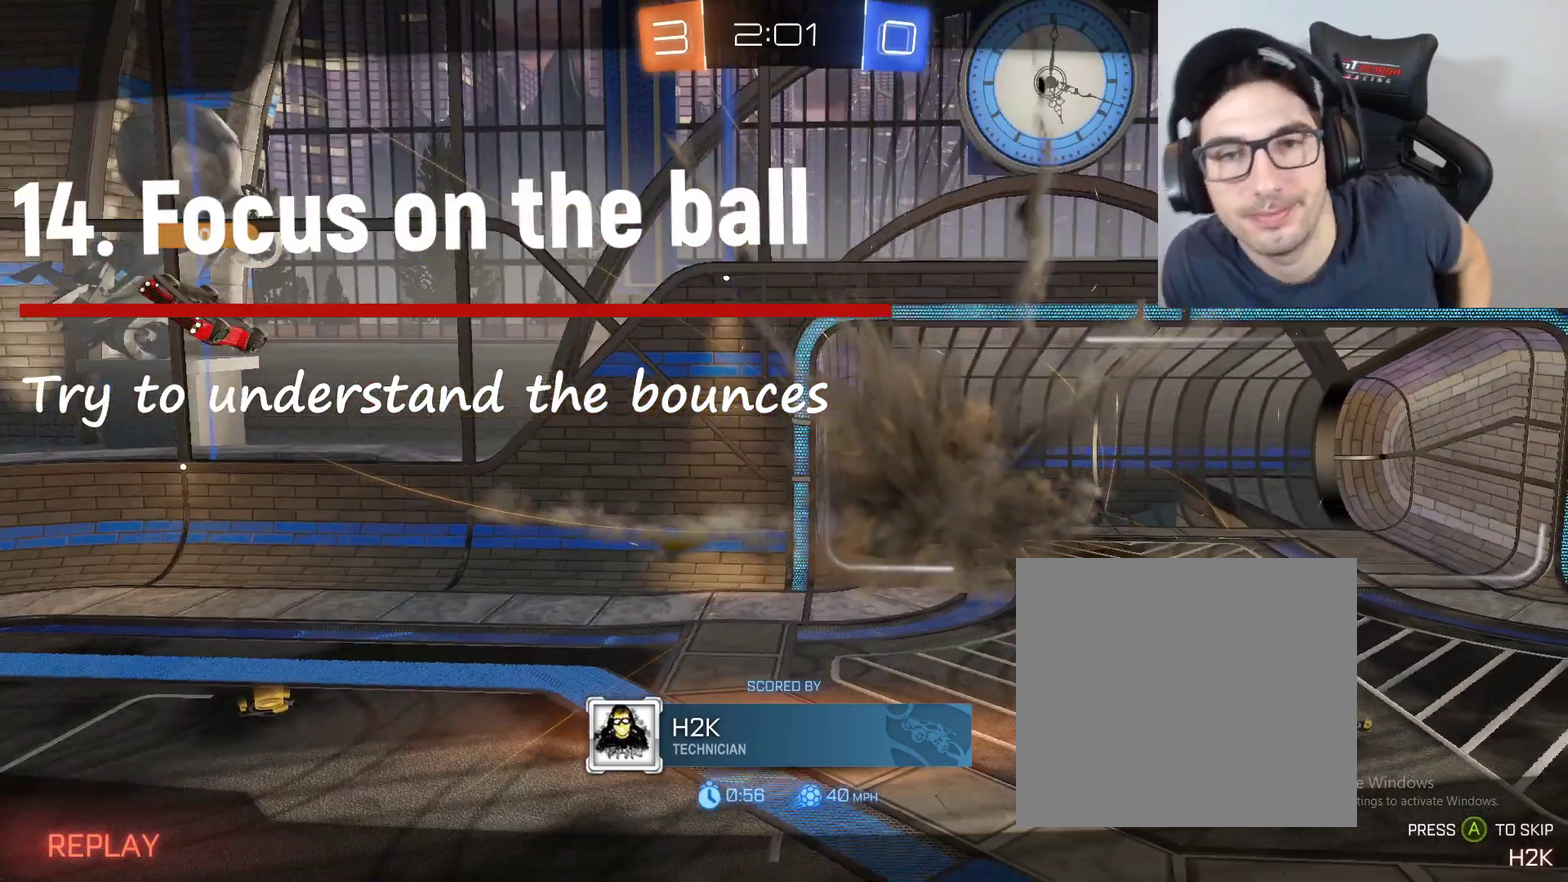
{"buttons": [], "left_stick": "center", "right_stick": "center"}
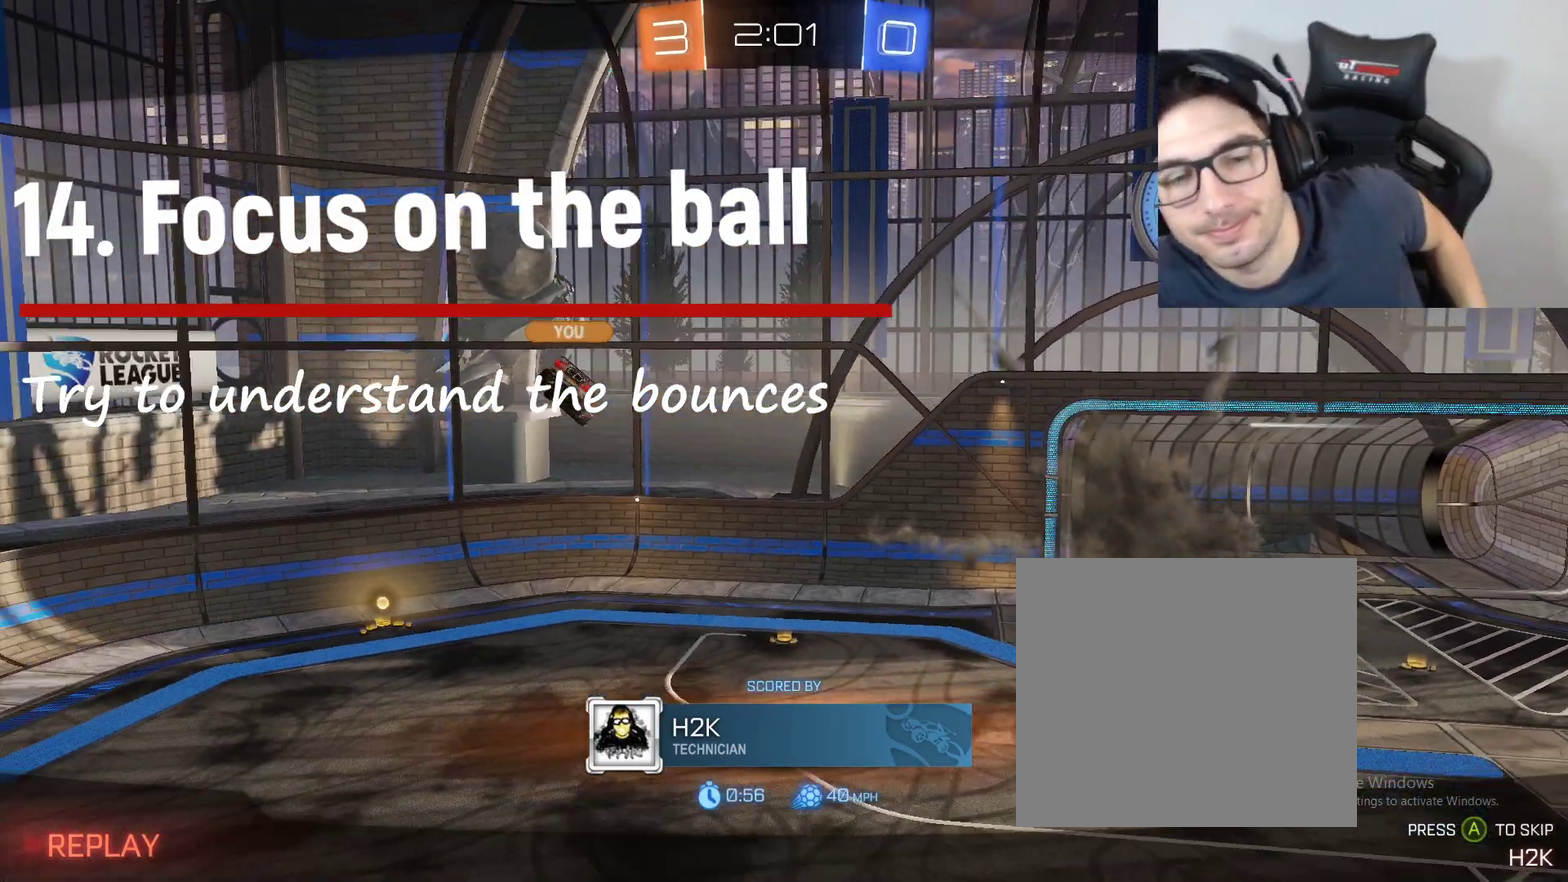
{"buttons": [], "left_stick": "center", "right_stick": "center", "events": [[200, "A", "down"], [400, "A", "up"]]}
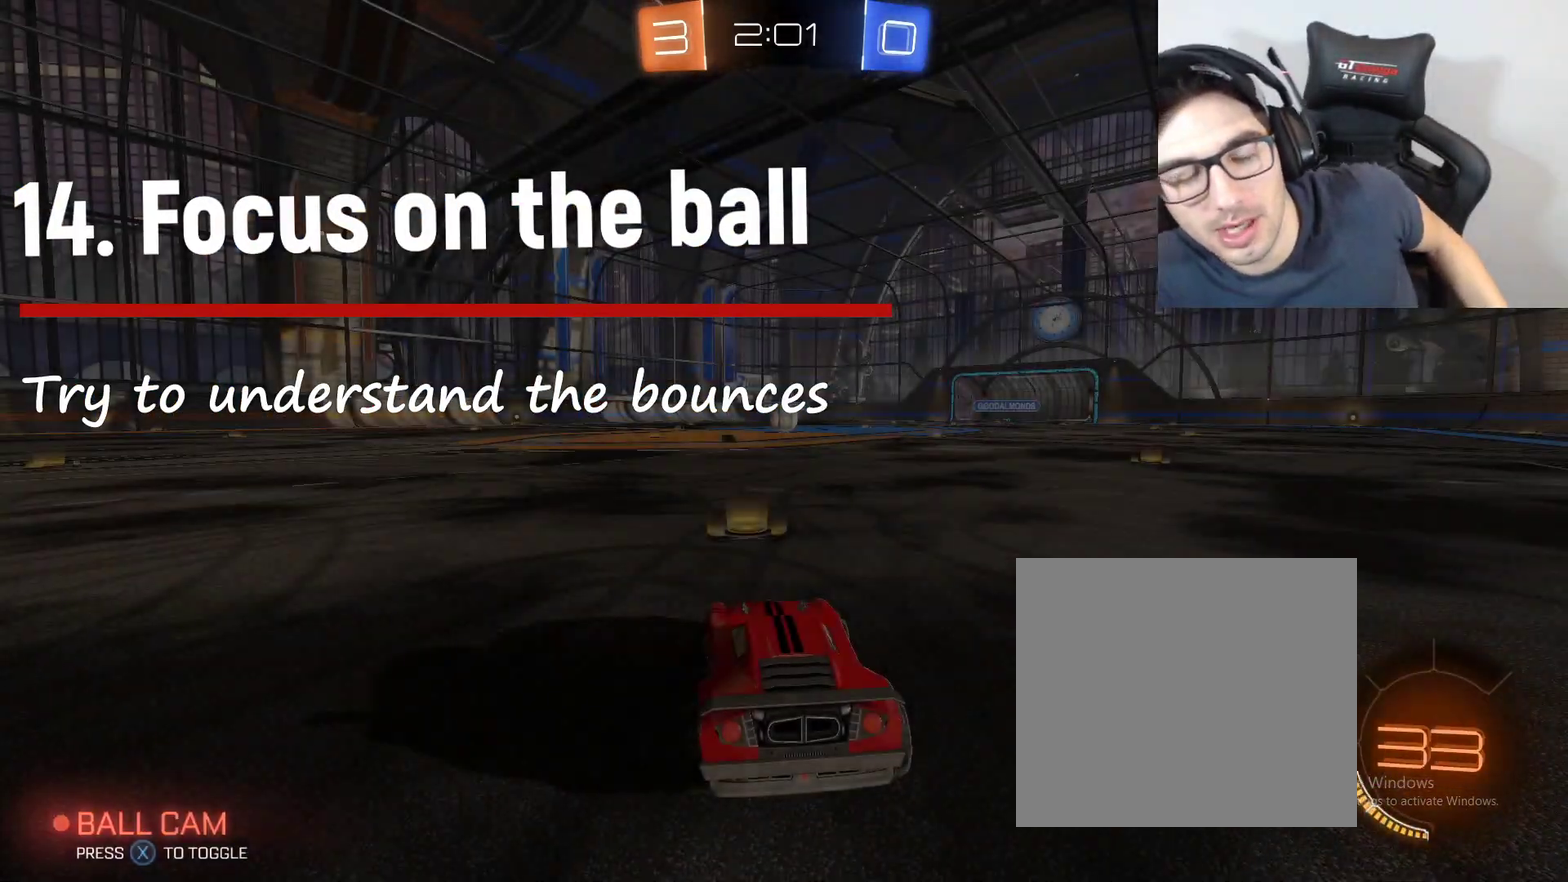
{"buttons": [], "left_stick": "center", "right_stick": "center"}
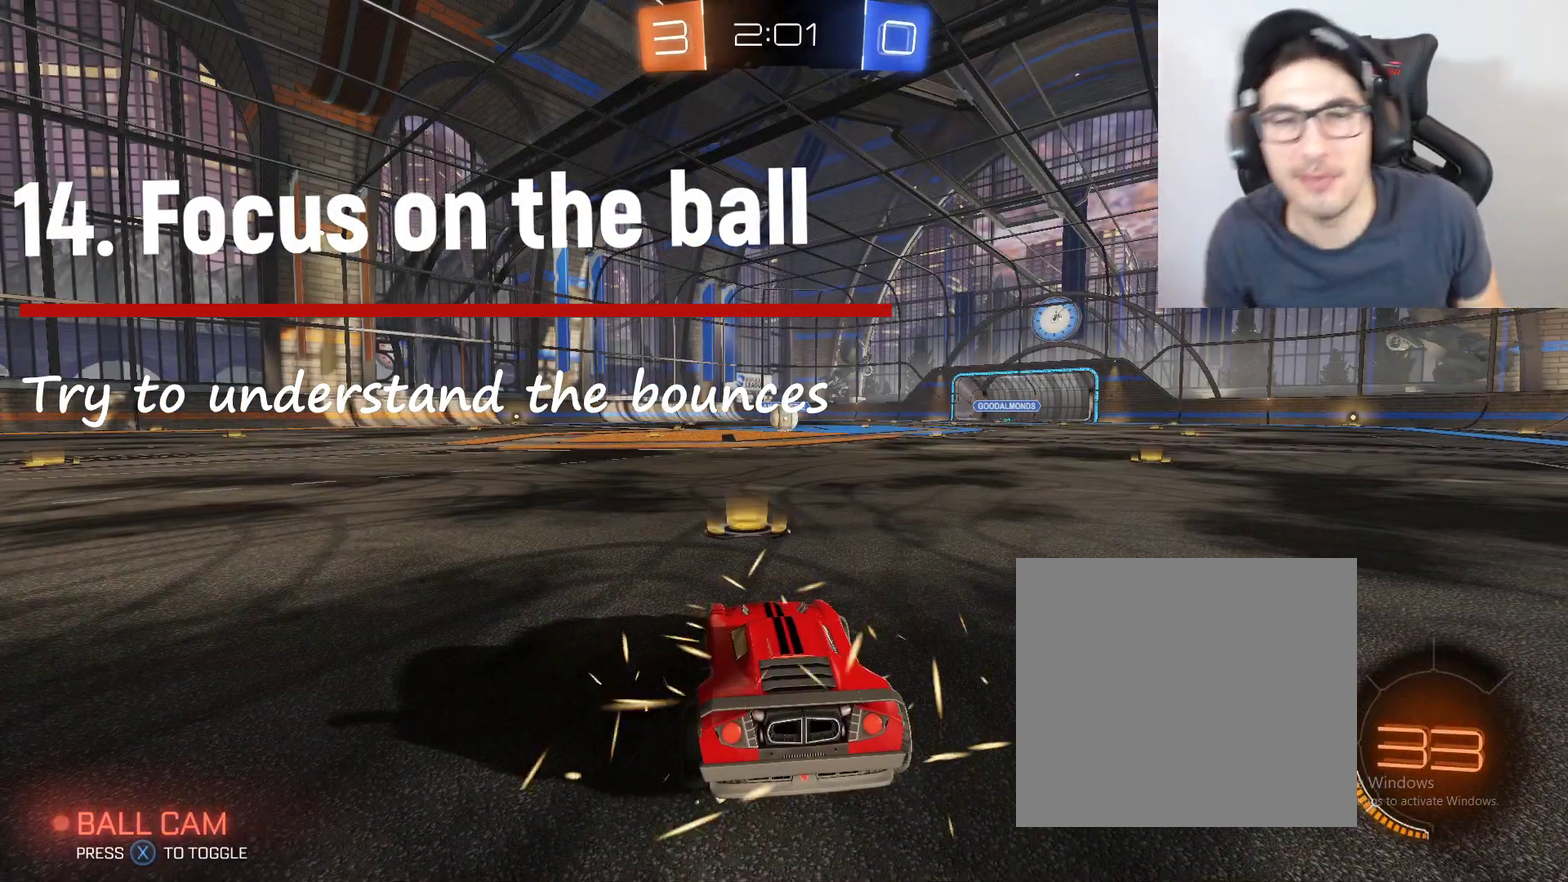
{"buttons": [], "left_stick": "center", "right_stick": "center"}
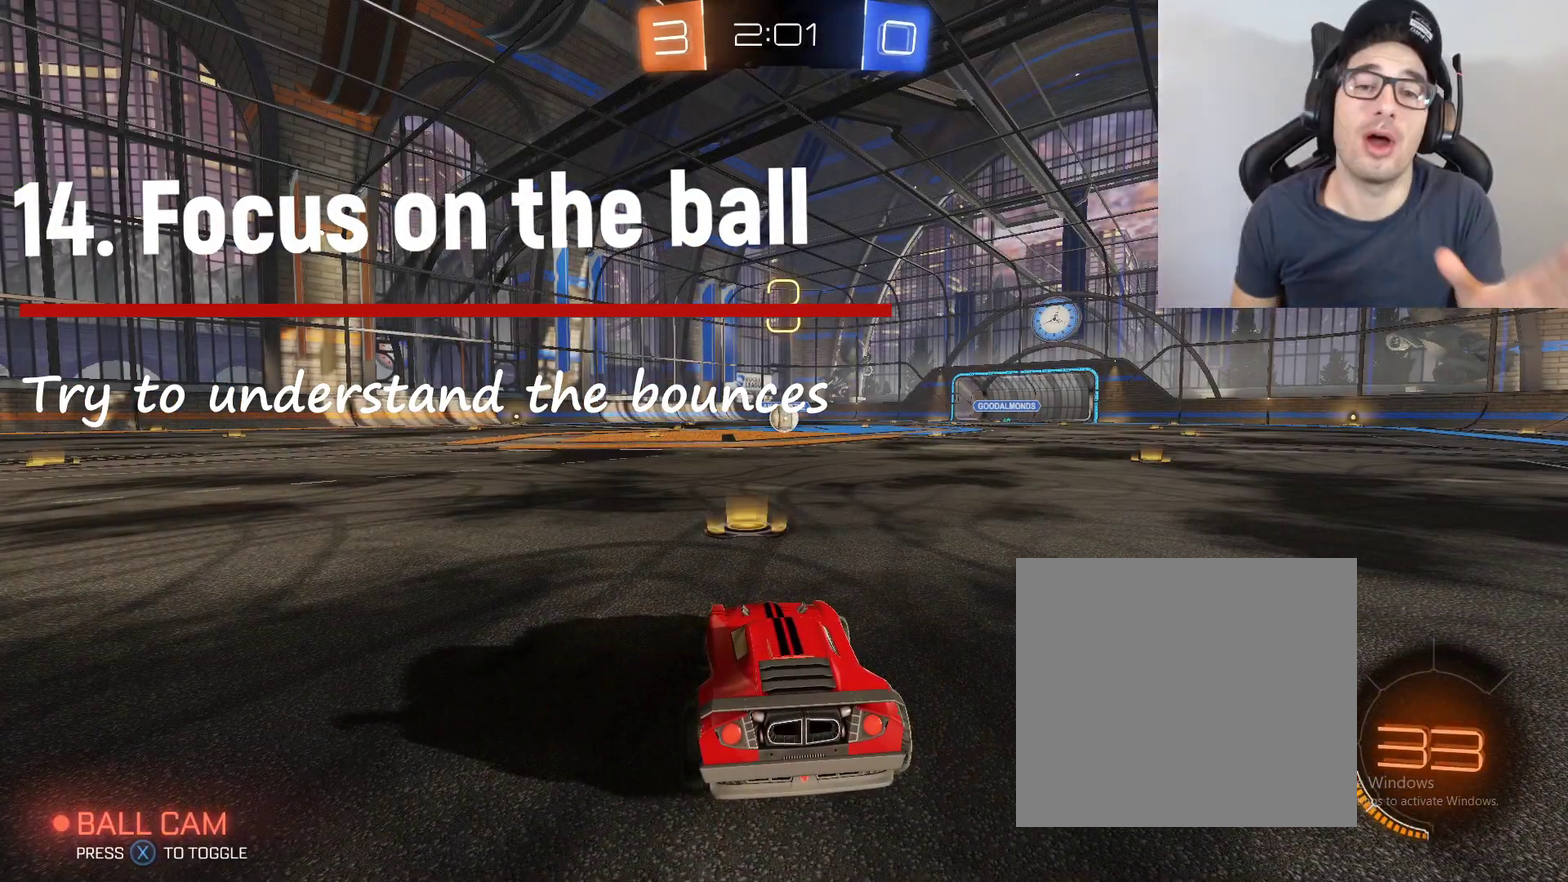
{"buttons": [], "left_stick": "center", "right_stick": "center"}
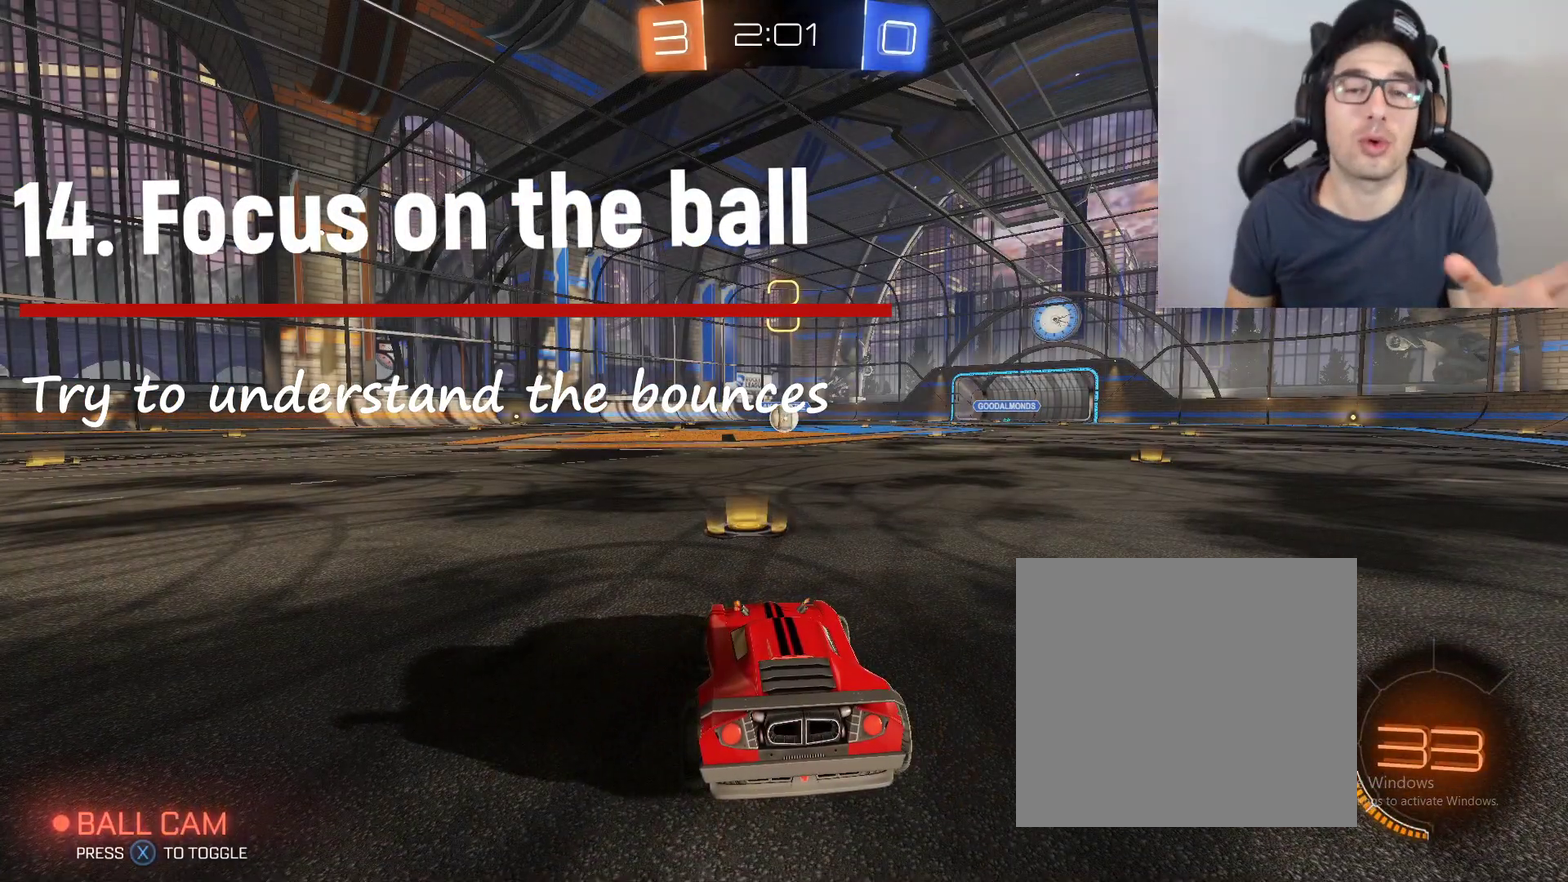
{"buttons": [], "left_stick": "center", "right_stick": "center"}
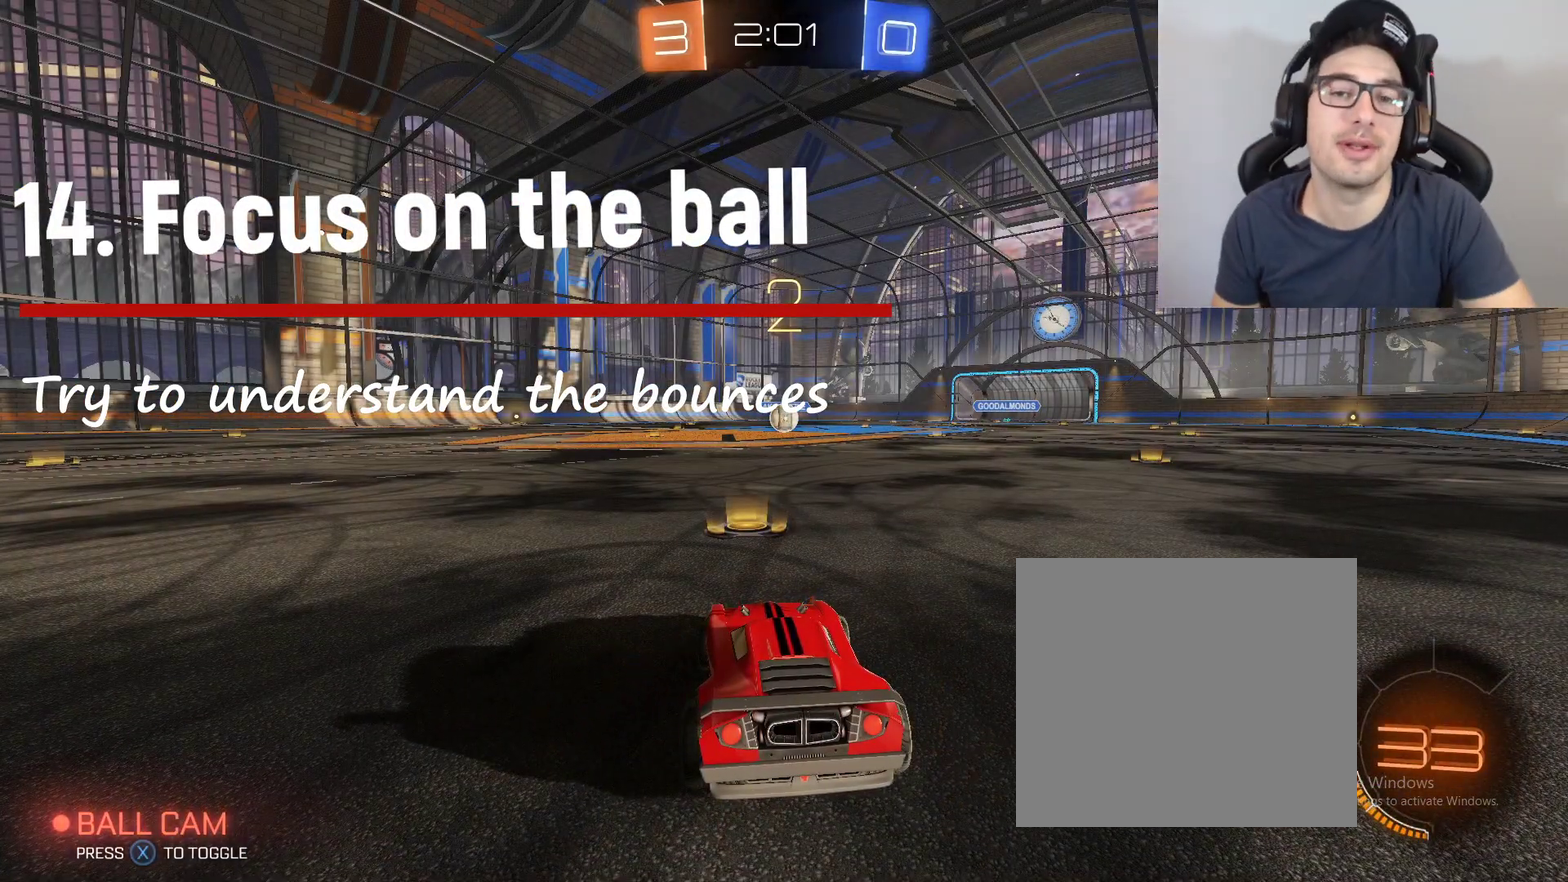
{"buttons": [], "left_stick": "center", "right_stick": "center"}
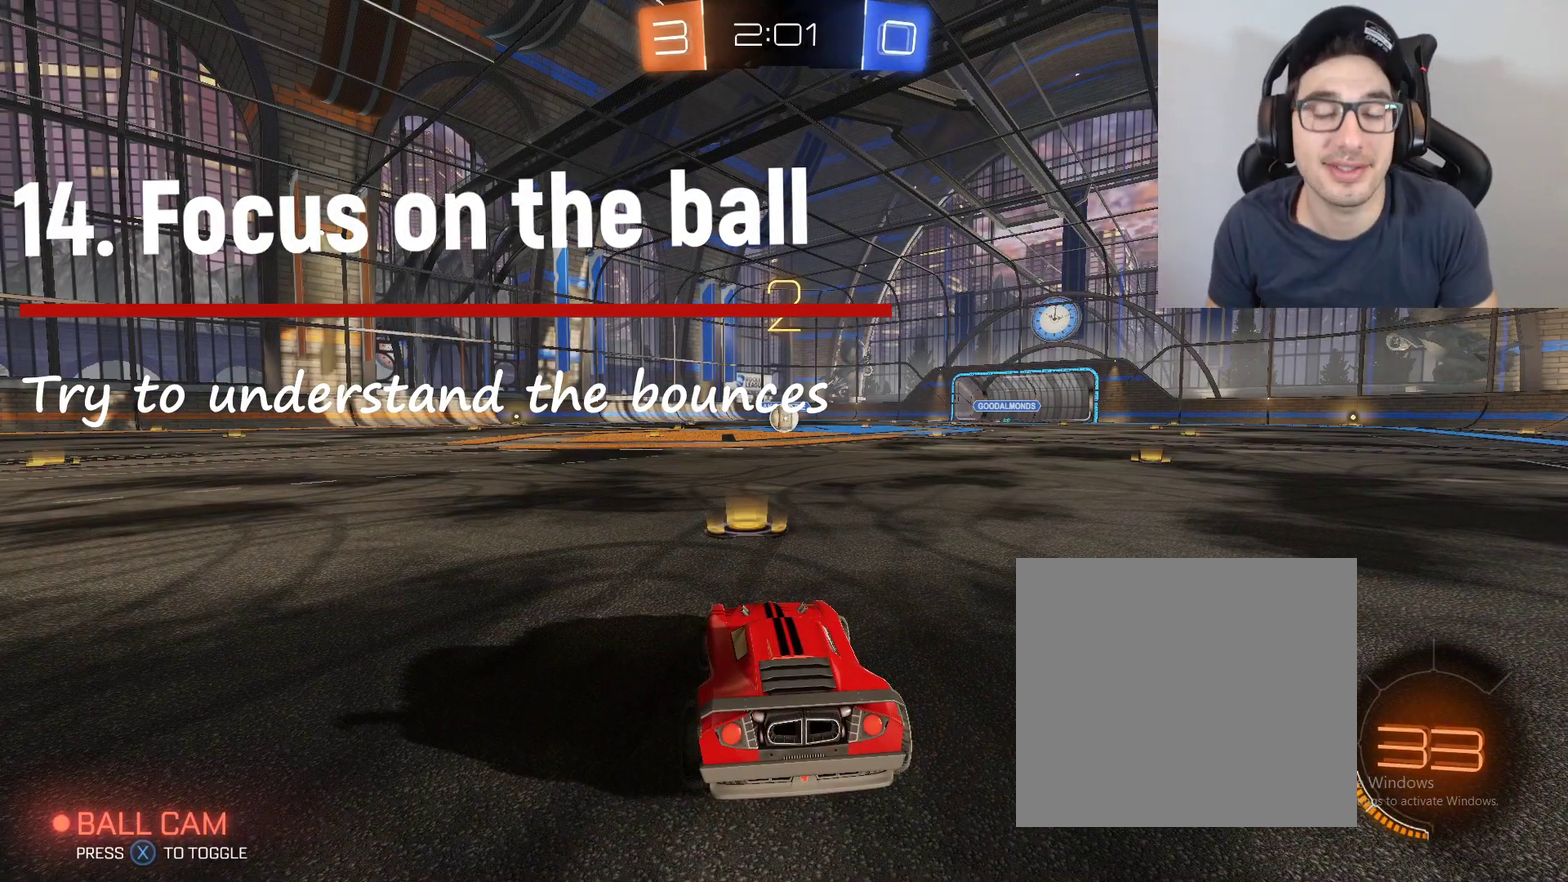
{"buttons": [], "left_stick": "center", "right_stick": "center"}
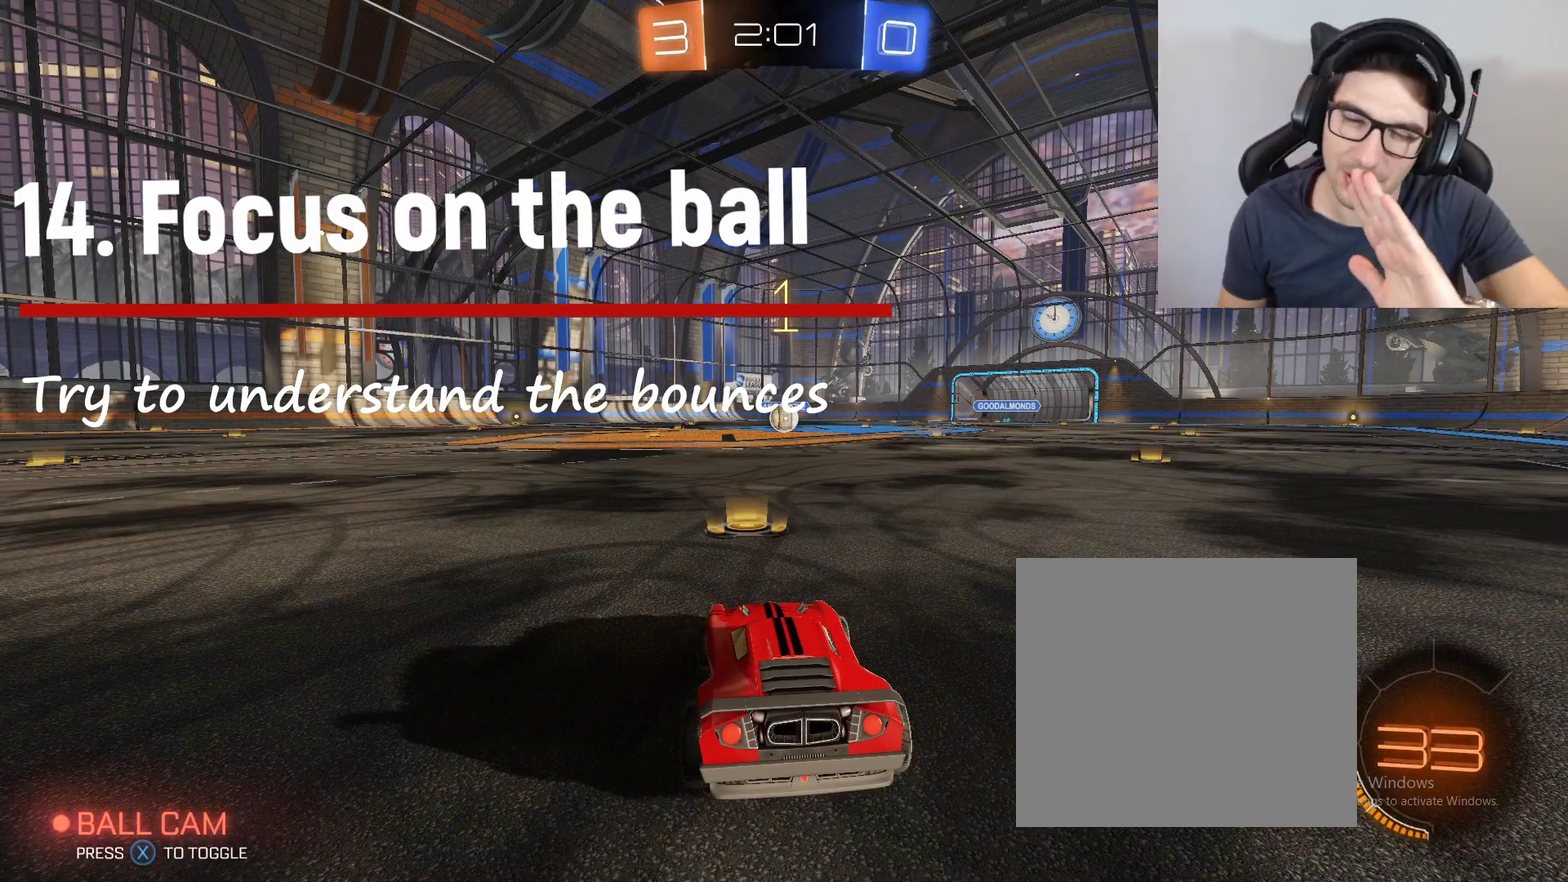
{"buttons": [], "left_stick": "center", "right_stick": "center"}
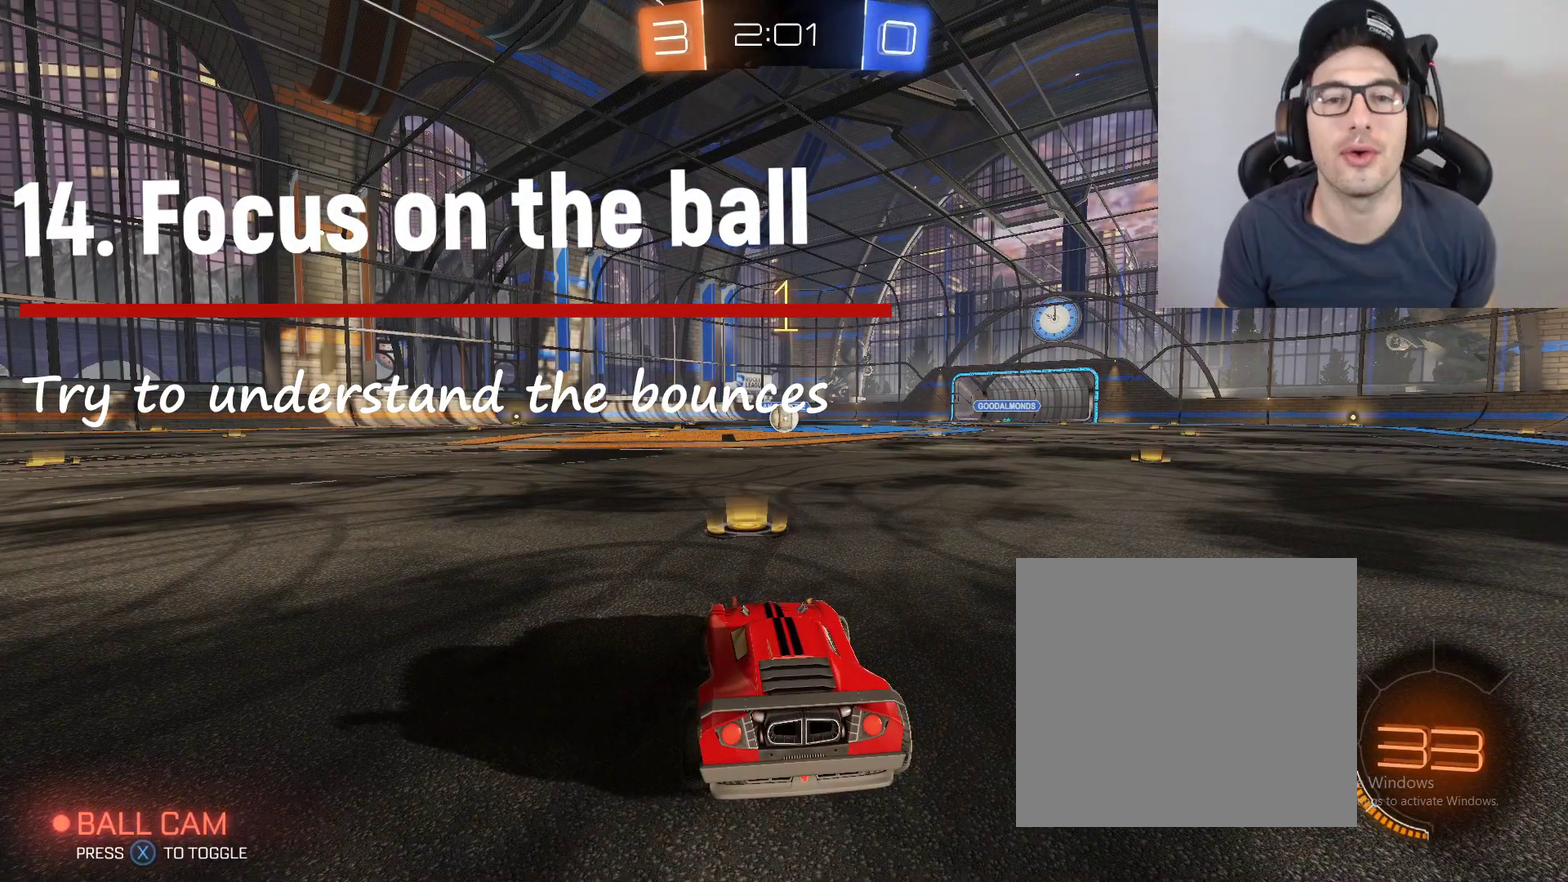
{"buttons": ["B", "R2"], "left_stick": "up", "right_stick": "center", "events": [[200, "R2", "down"], [367, "B", "down"], [467, "left_stick", "up"]]}
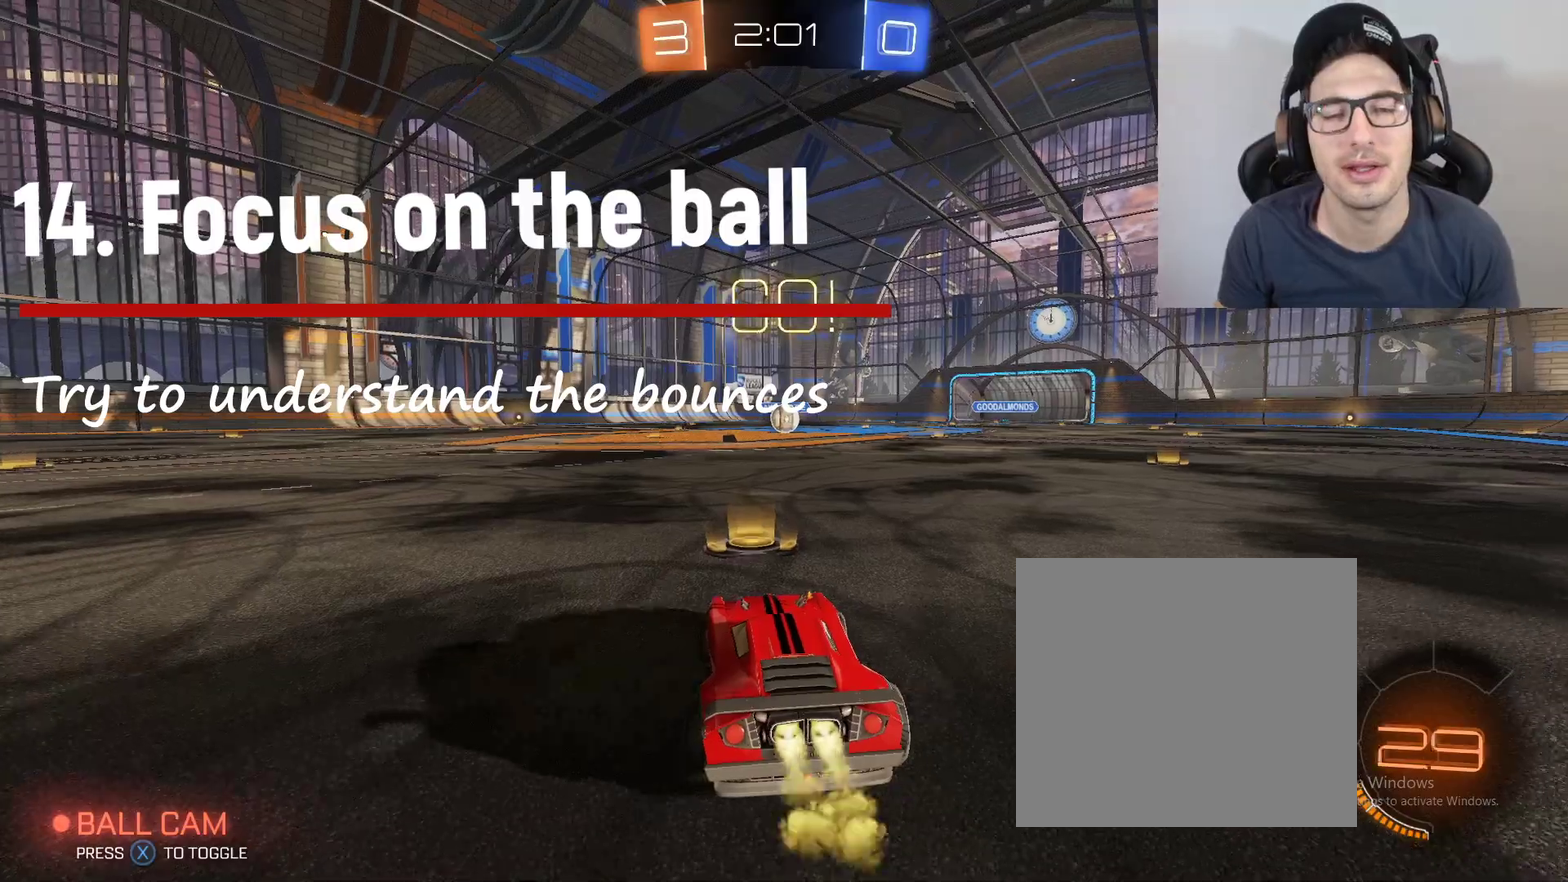
{"buttons": ["B", "R2"], "left_stick": "up", "right_stick": "center", "events": [[167, "A", "down"], [234, "A", "up"], [367, "A", "down"], [468, "A", "up"]]}
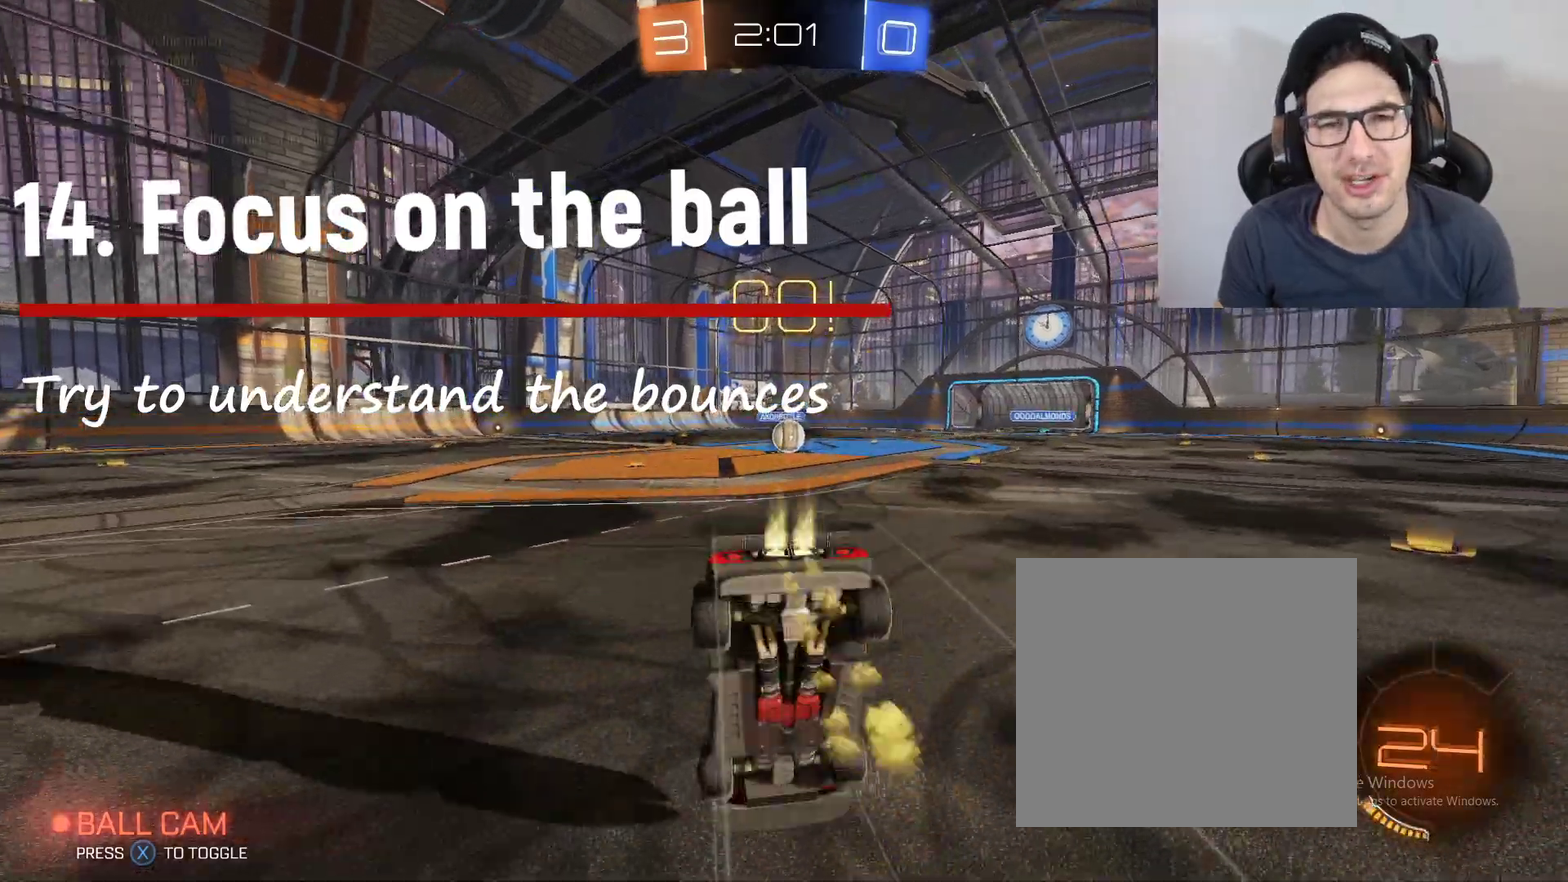
{"buttons": ["R2"], "left_stick": "center", "right_stick": "center", "events": [[67, "B", "up"], [67, "left_stick", "center"]]}
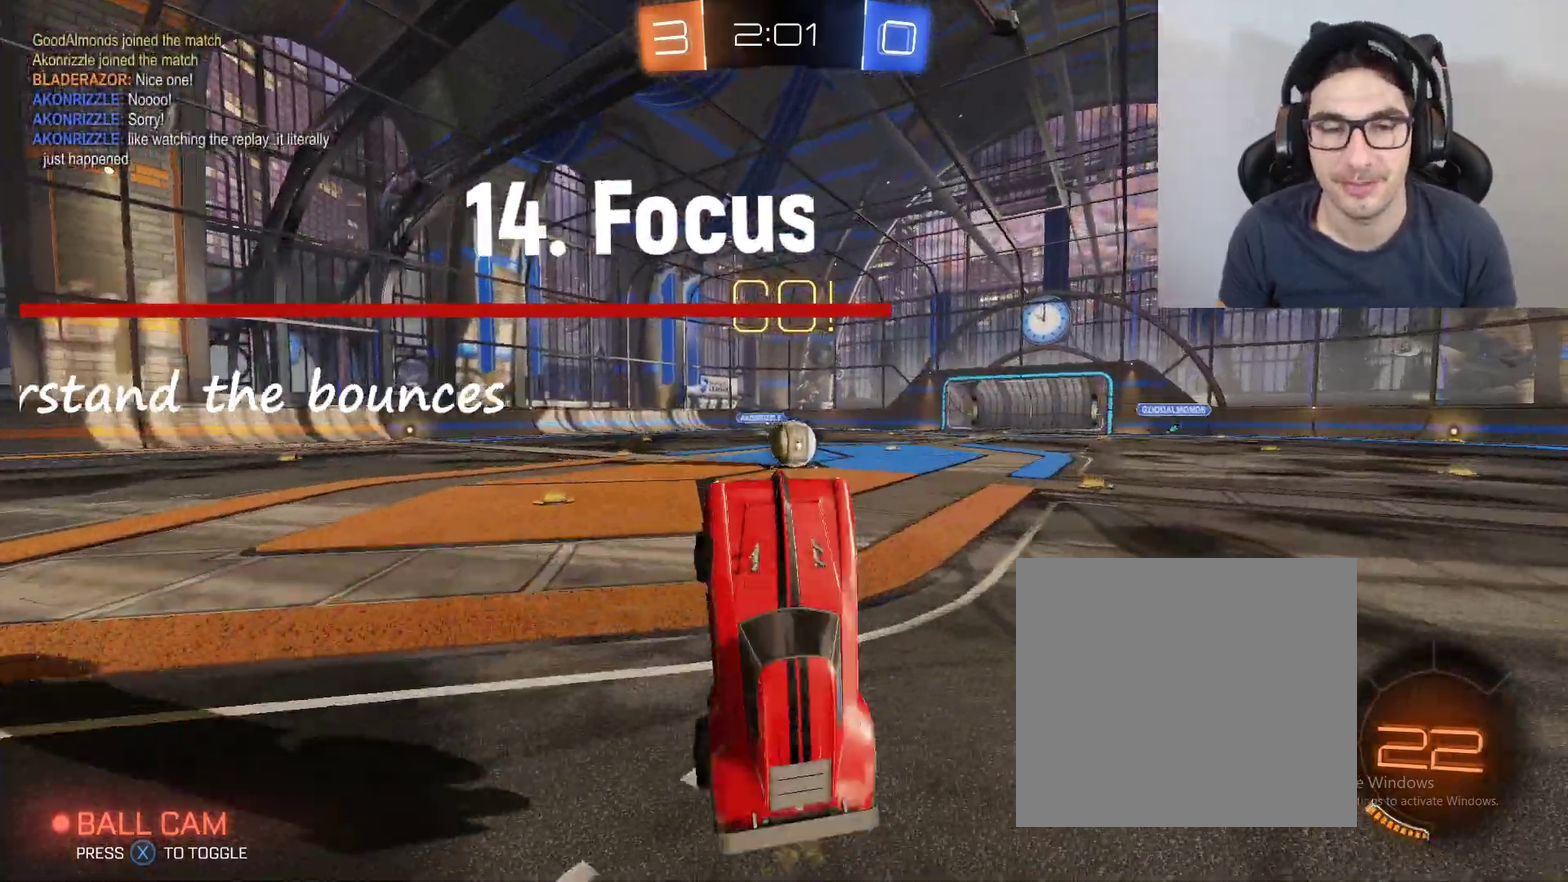
{"buttons": ["X", "R2"], "left_stick": "right", "right_stick": "center"}
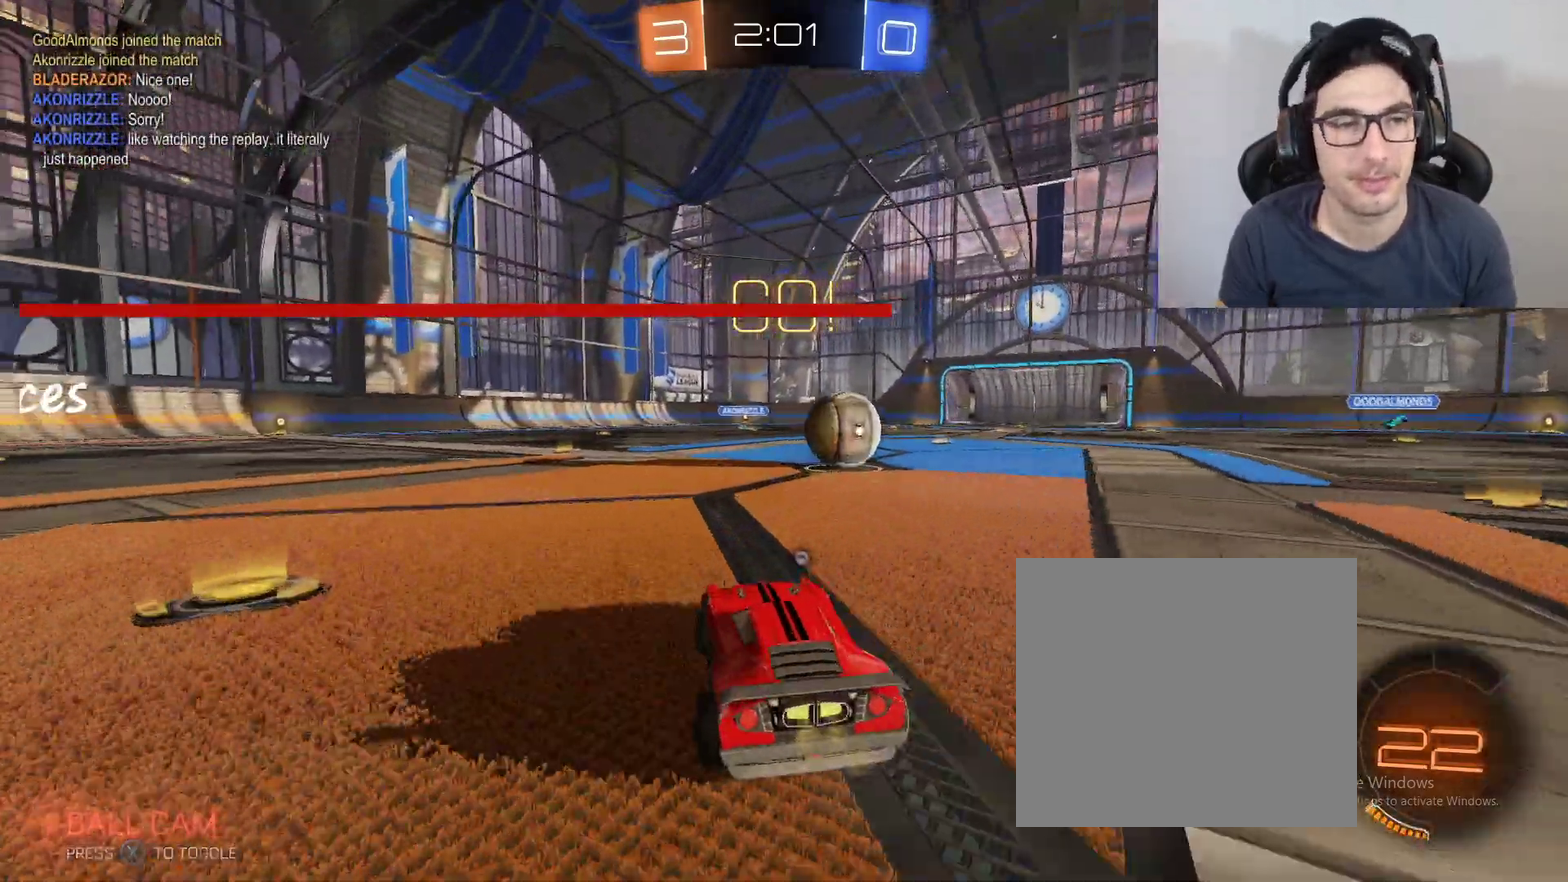
{"buttons": [], "left_stick": "center", "right_stick": "center"}
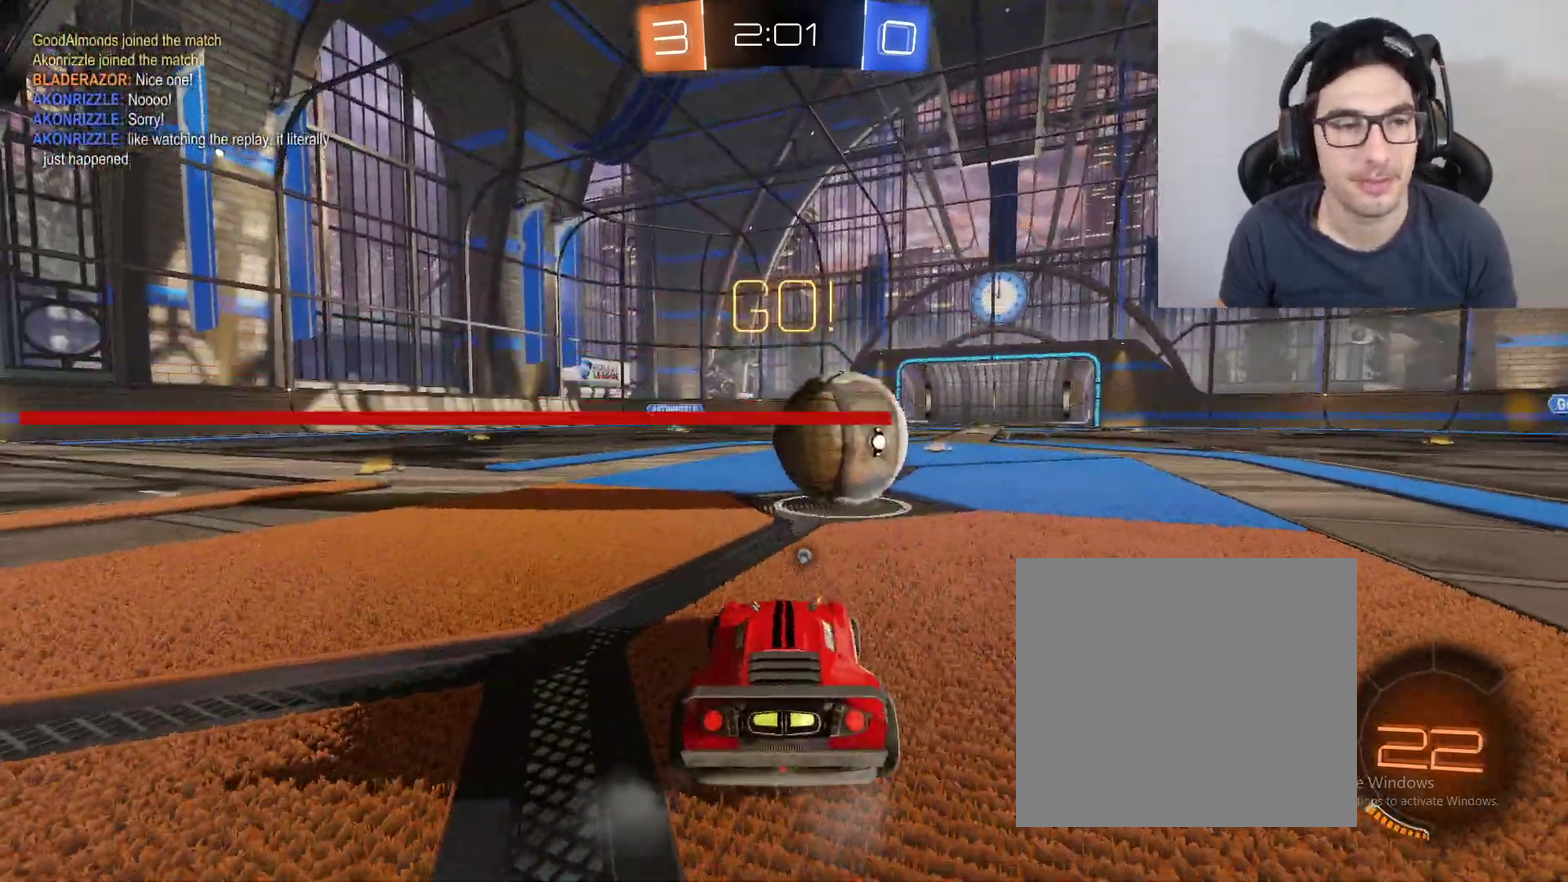
{"buttons": ["B", "R2"], "left_stick": "up-left", "right_stick": "center"}